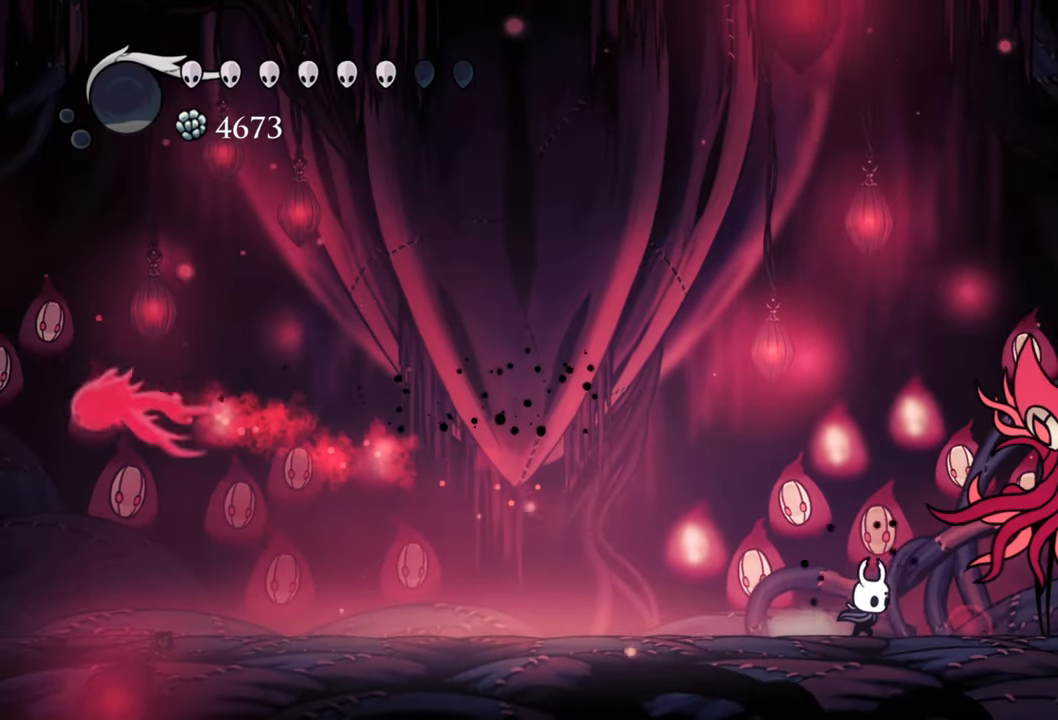
Gameplay with a controller (Xbox layout); each line is a JSON object with the inputs held at the frame after it. "events" lists button and stick changes between this image and that frame as [ms after this image, input, new state], when the widget could be followed in between. Not read: left_stick.
{"buttons": [], "right_stick": "center", "events": [[80, "X", "down"], [160, "DPAD_RIGHT", "up"], [200, "X", "up"]]}
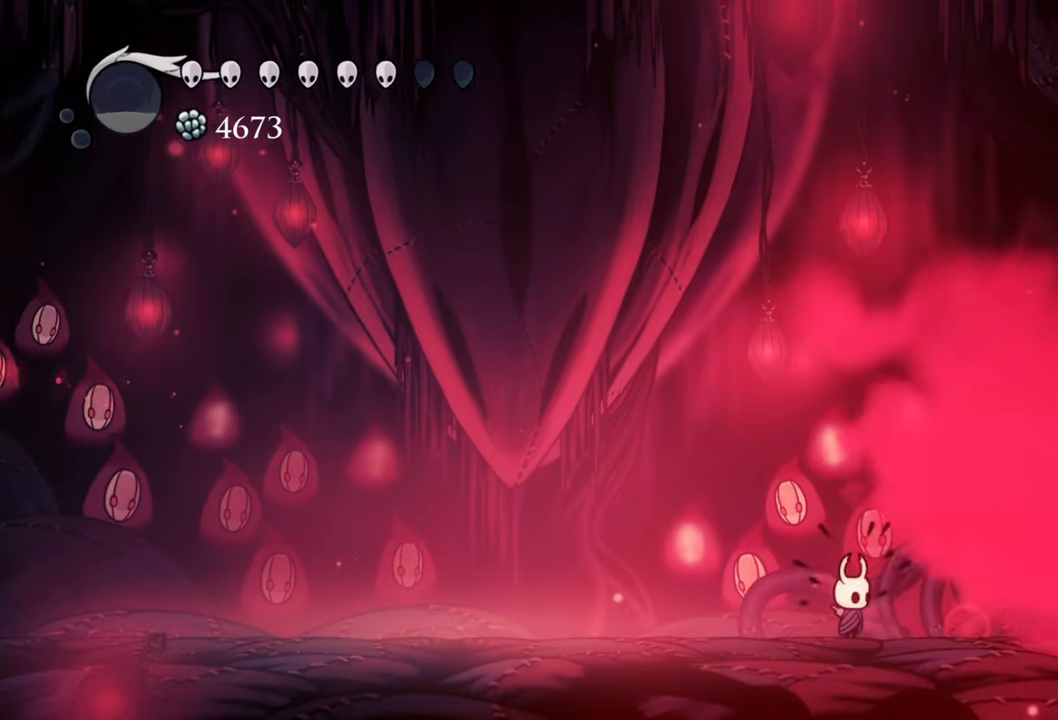
{"buttons": ["DPAD_LEFT"], "right_stick": "center", "events": [[400, "DPAD_LEFT", "down"]]}
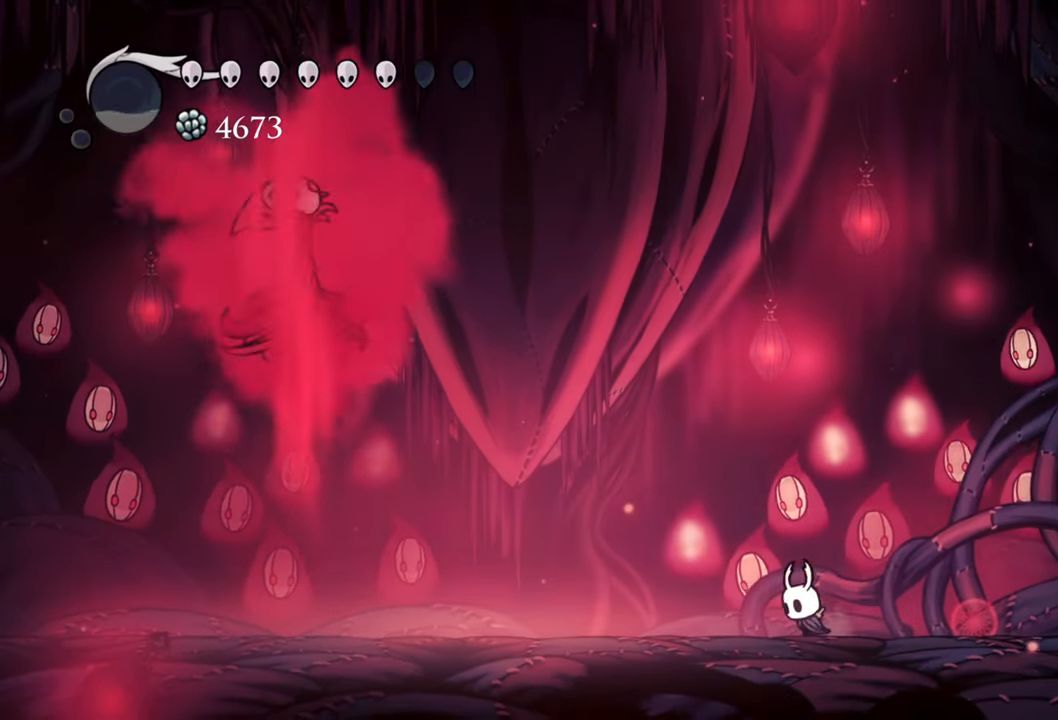
{"buttons": ["DPAD_LEFT"], "right_stick": "center", "events": [[140, "DPAD_LEFT", "up"], [500, "DPAD_LEFT", "down"]]}
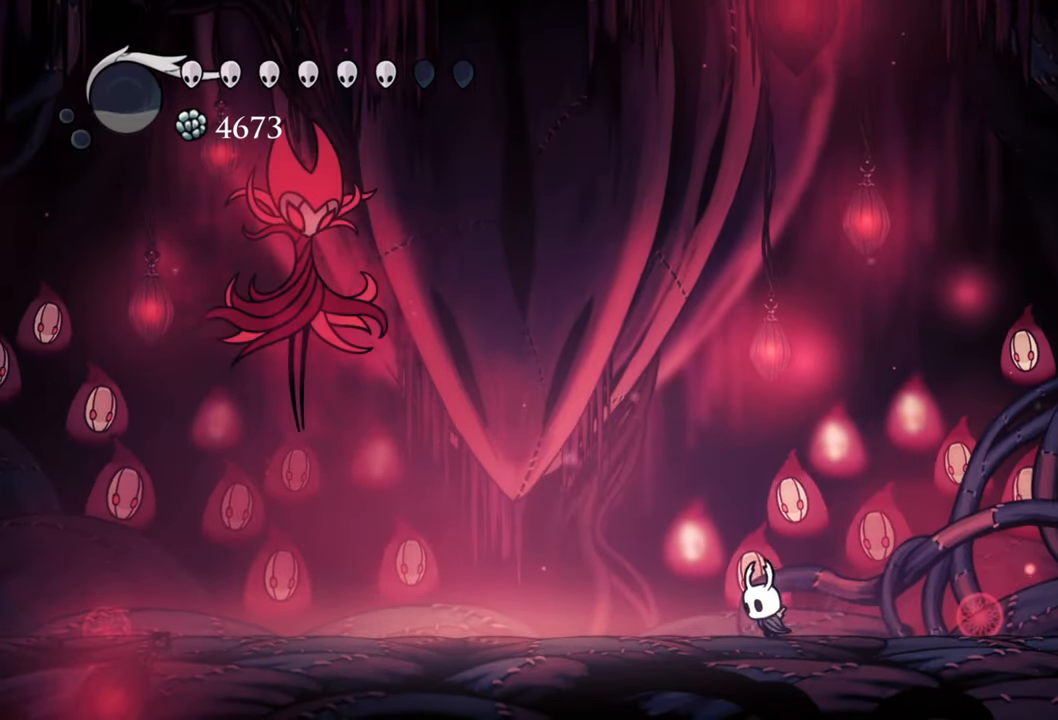
{"buttons": [], "right_stick": "center", "events": [[480, "DPAD_LEFT", "up"]]}
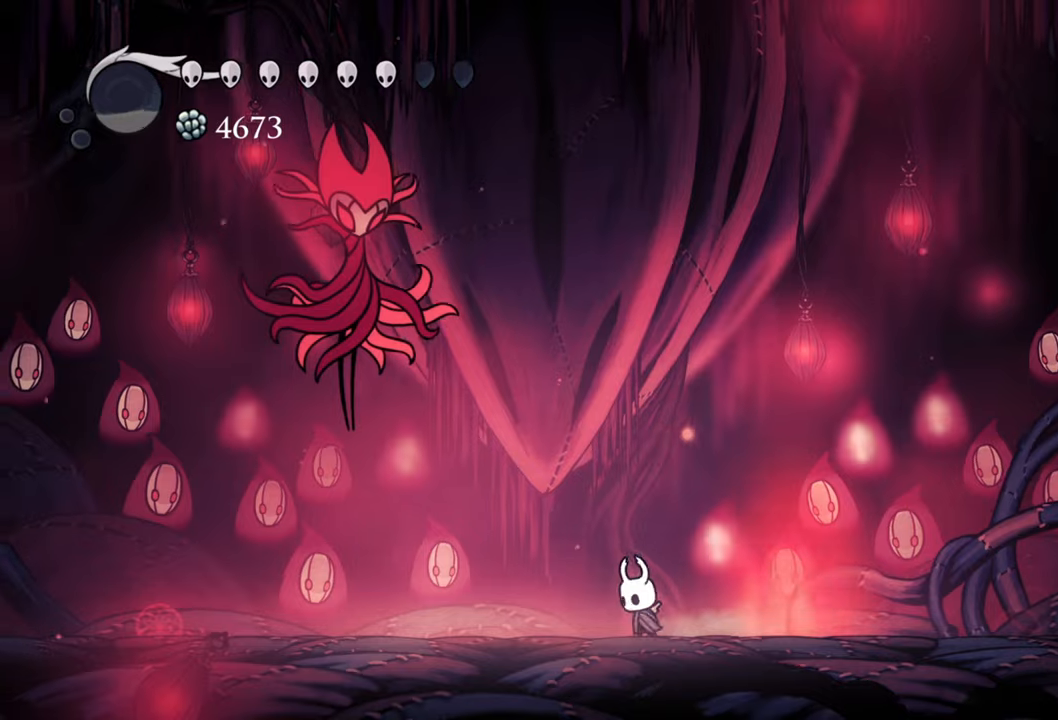
{"buttons": ["DPAD_LEFT"], "right_stick": "center", "events": [[320, "DPAD_LEFT", "down"]]}
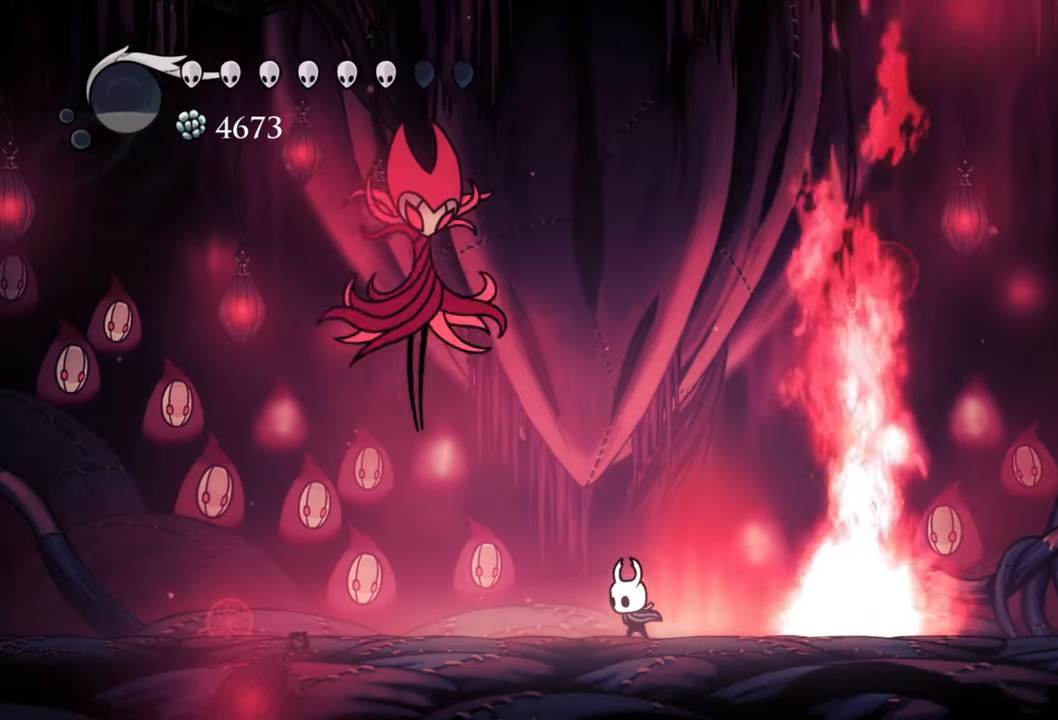
{"buttons": [], "right_stick": "center", "events": [[260, "DPAD_LEFT", "up"]]}
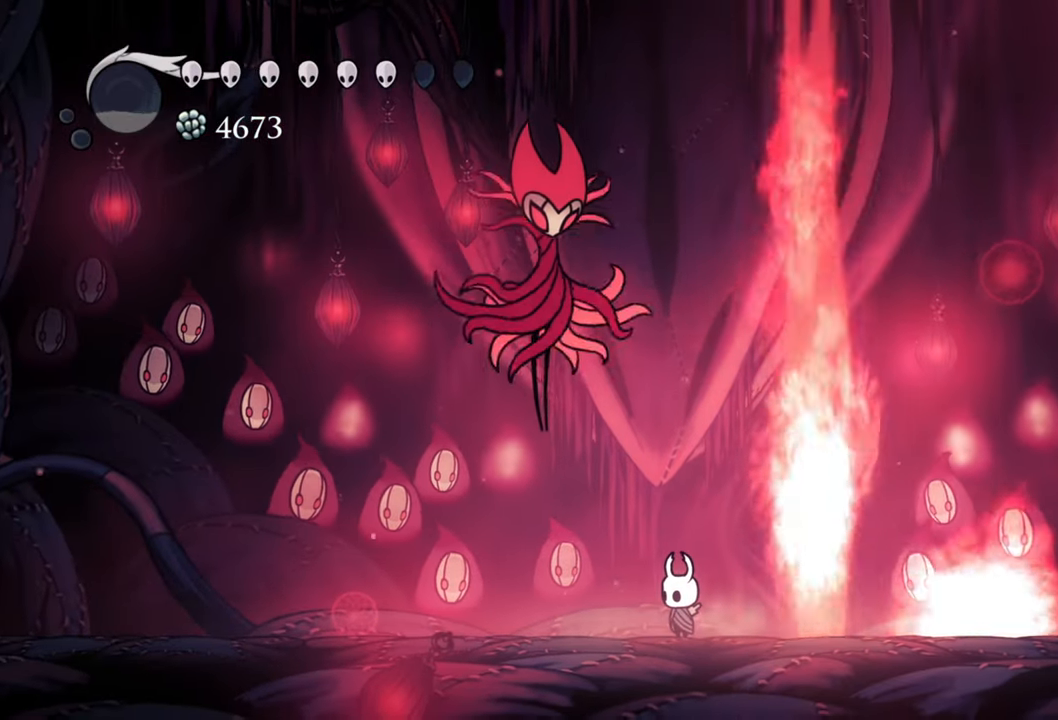
{"buttons": ["A"], "right_stick": "center", "events": [[120, "DPAD_LEFT", "down"], [440, "DPAD_LEFT", "up"], [480, "A", "down"]]}
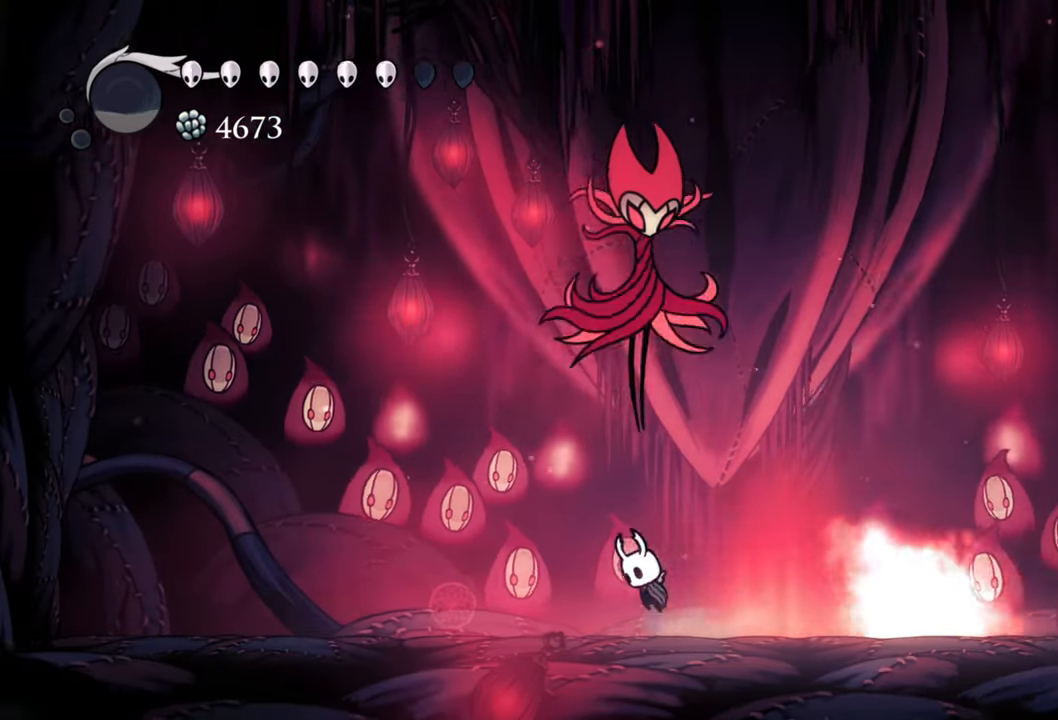
{"buttons": ["R2", "DPAD_UP", "DPAD_LEFT"], "right_stick": "center", "events": [[60, "DPAD_LEFT", "down"], [60, "DPAD_UP", "down"], [120, "X", "down"], [200, "A", "up"], [260, "X", "up"], [360, "R2", "down"]]}
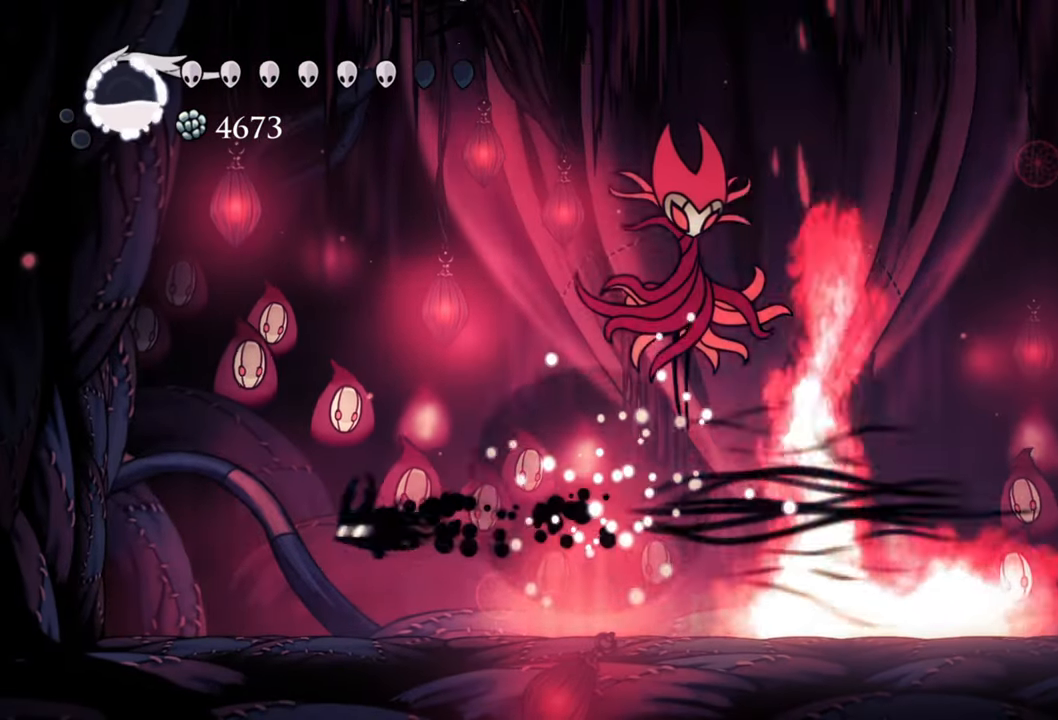
{"buttons": [], "right_stick": "center", "events": [[80, "R2", "up"], [340, "DPAD_UP", "up"], [380, "DPAD_LEFT", "up"]]}
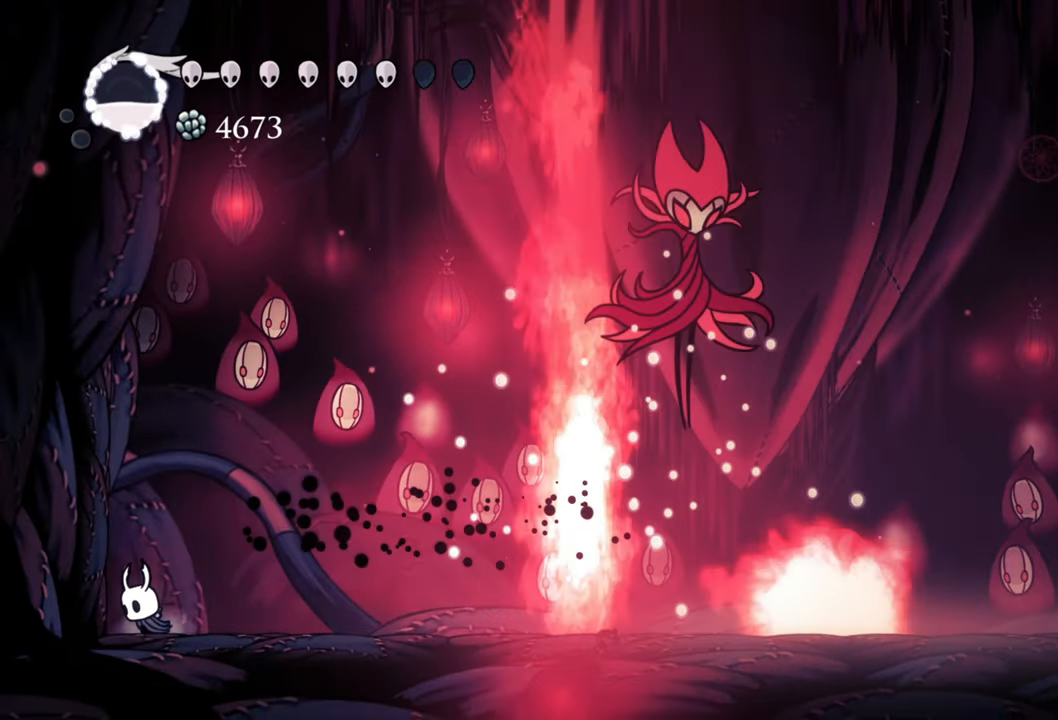
{"buttons": ["A", "DPAD_RIGHT"], "right_stick": "center", "events": [[260, "A", "down"], [280, "DPAD_RIGHT", "down"]]}
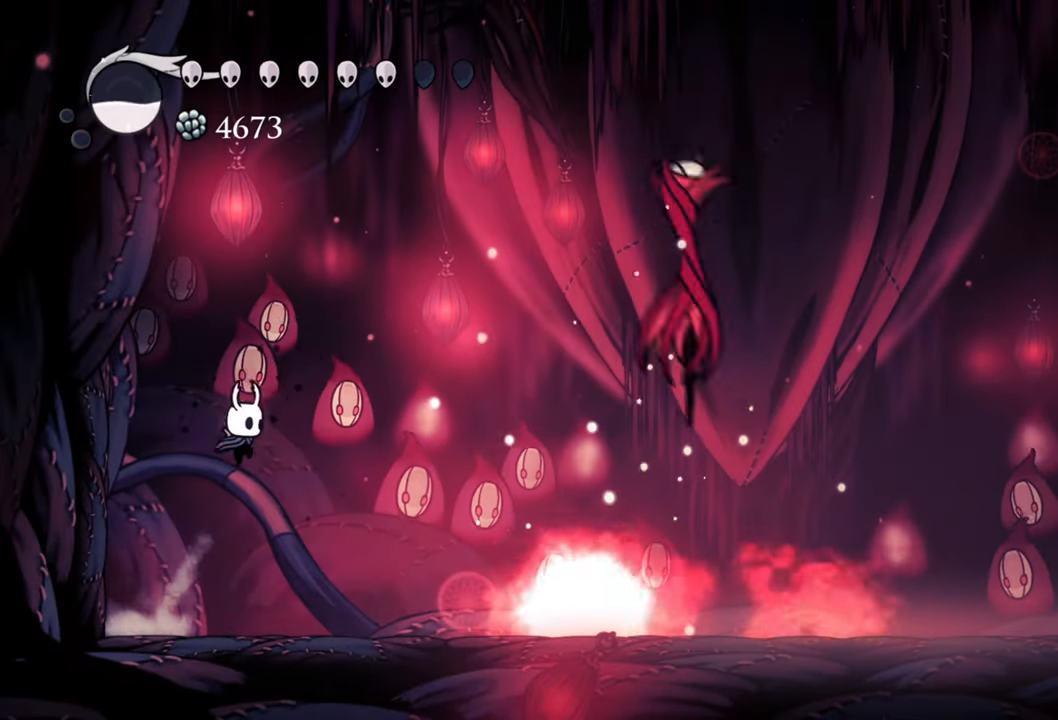
{"buttons": ["A", "R2", "DPAD_RIGHT"], "right_stick": "center", "events": [[60, "DPAD_DOWN", "down"], [120, "DPAD_DOWN", "up"], [140, "DPAD_DOWN", "down"], [260, "DPAD_DOWN", "up"], [280, "R2", "down"]]}
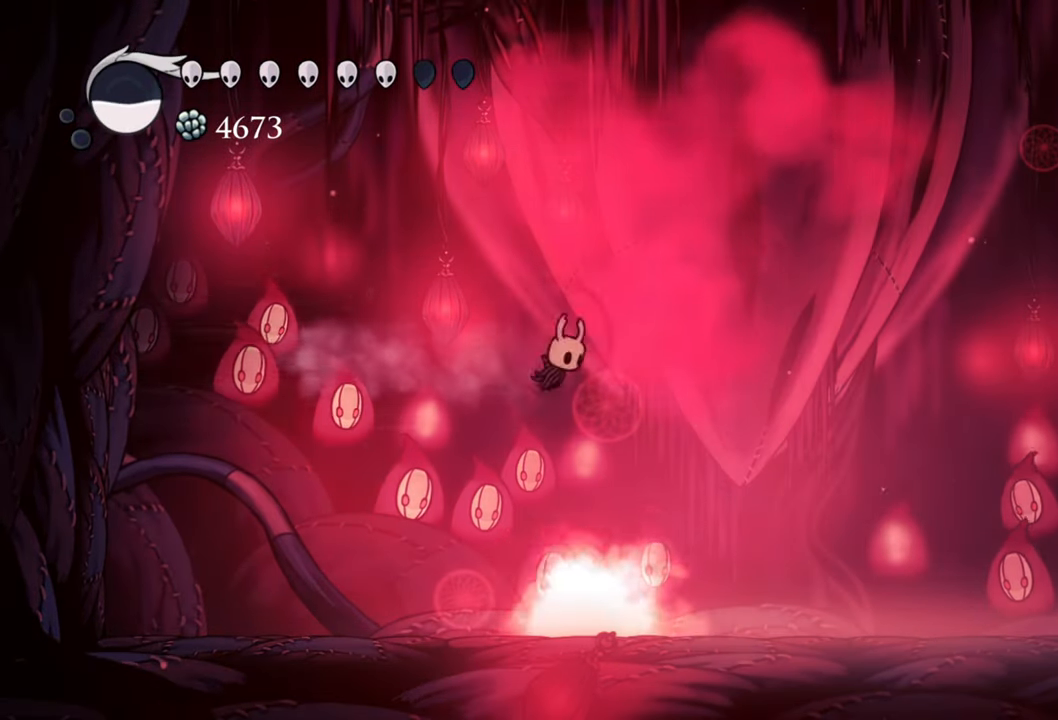
{"buttons": ["DPAD_RIGHT"], "right_stick": "center", "events": [[120, "A", "up"], [220, "R2", "up"]]}
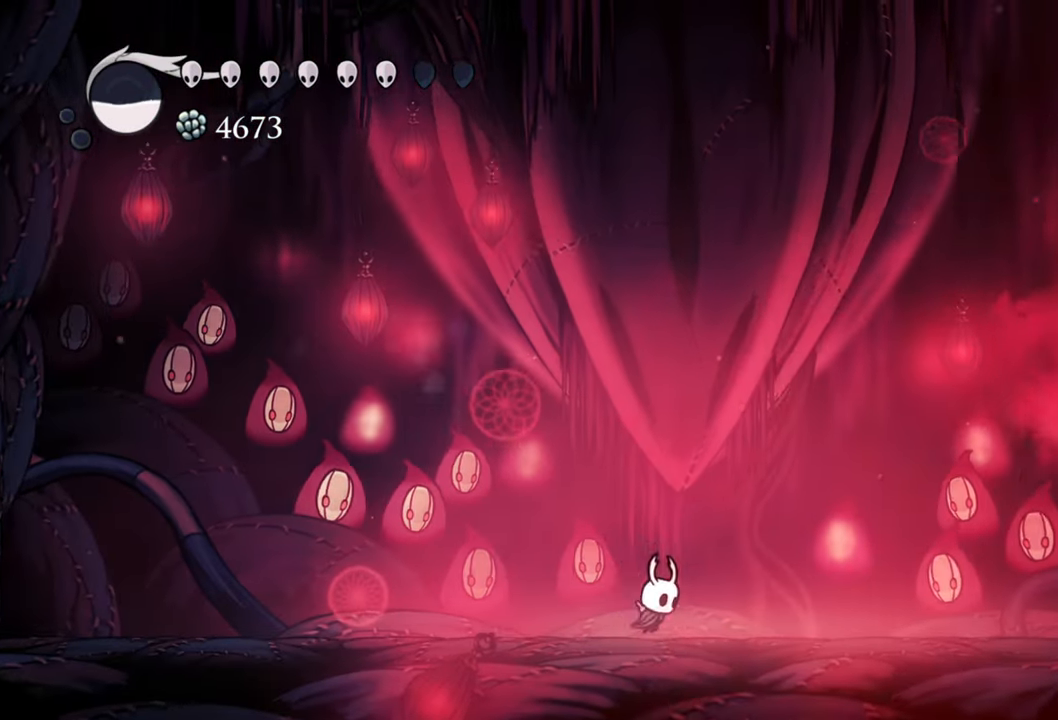
{"buttons": ["R2", "DPAD_DOWN", "DPAD_LEFT"], "right_stick": "center", "events": [[40, "DPAD_RIGHT", "up"], [160, "DPAD_LEFT", "down"], [300, "R2", "down"], [320, "DPAD_DOWN", "down"]]}
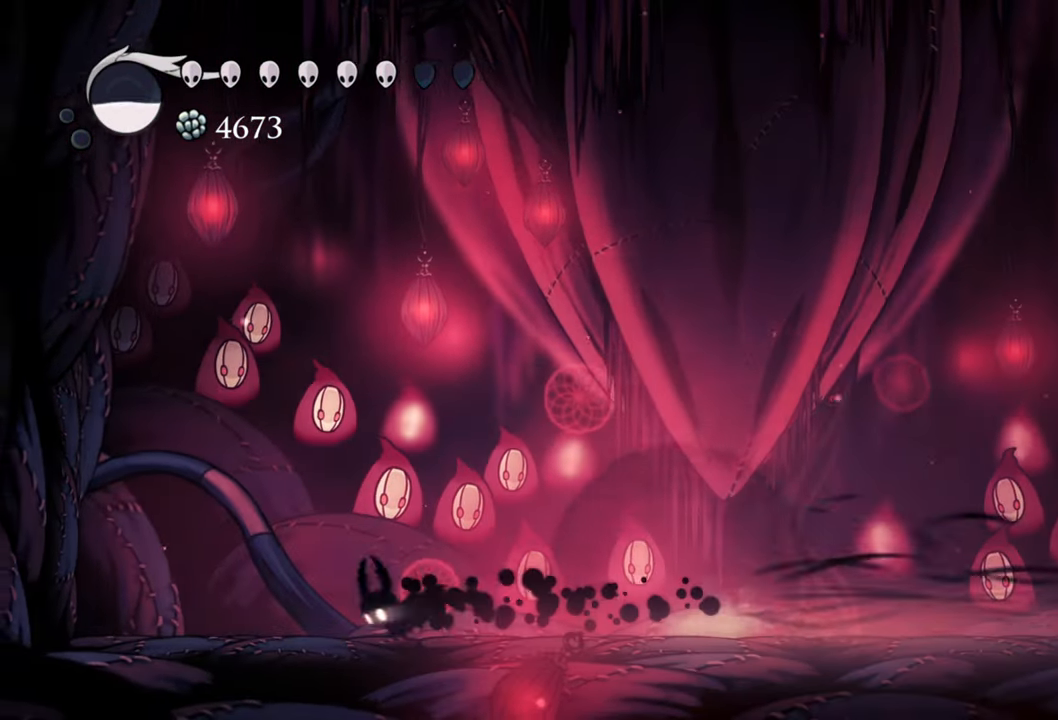
{"buttons": ["DPAD_RIGHT"], "right_stick": "center", "events": [[80, "R2", "up"], [300, "DPAD_DOWN", "up"], [320, "DPAD_LEFT", "up"], [500, "DPAD_RIGHT", "down"]]}
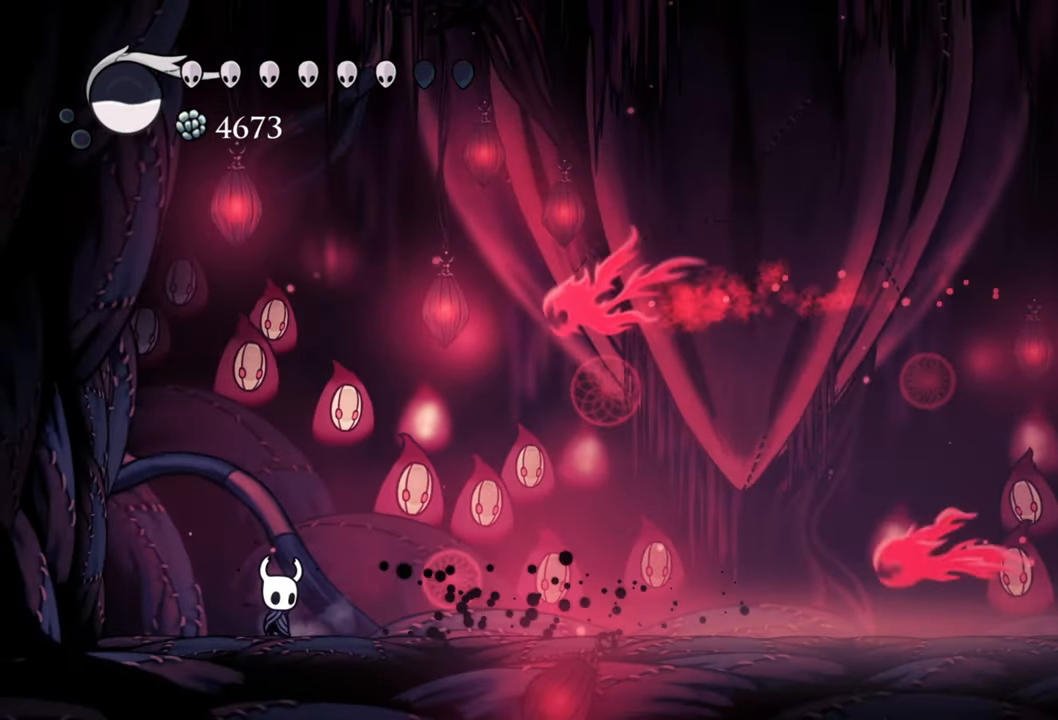
{"buttons": ["DPAD_RIGHT"], "right_stick": "center", "events": [[180, "A", "down"], [500, "A", "up"]]}
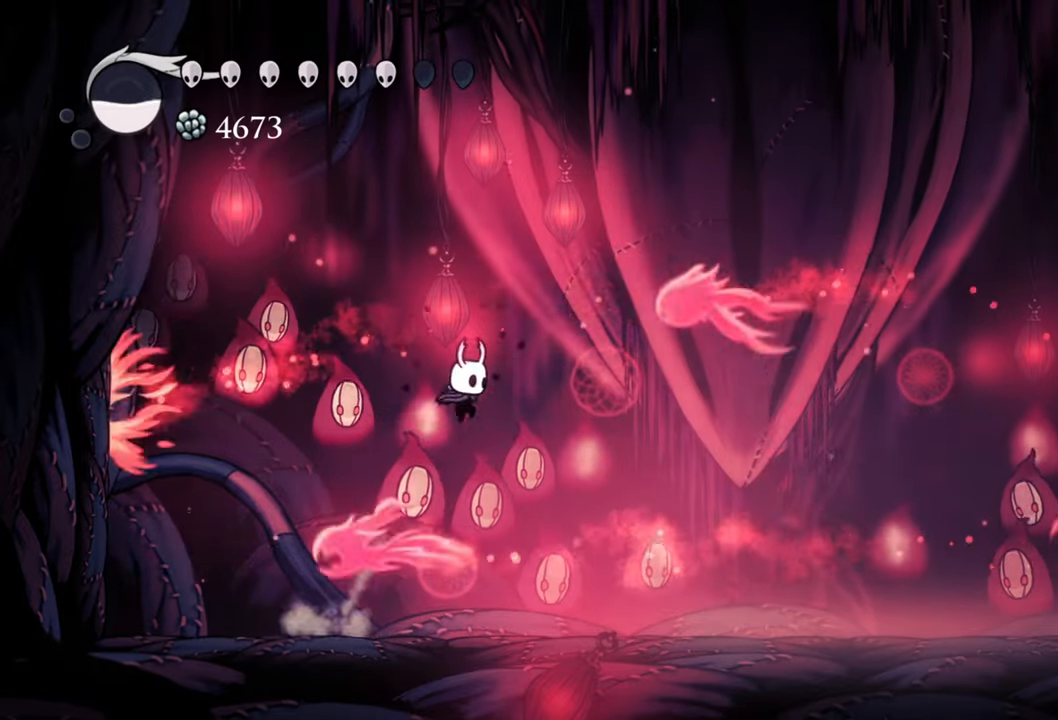
{"buttons": ["R2", "DPAD_RIGHT"], "right_stick": "center", "events": [[160, "R2", "down"]]}
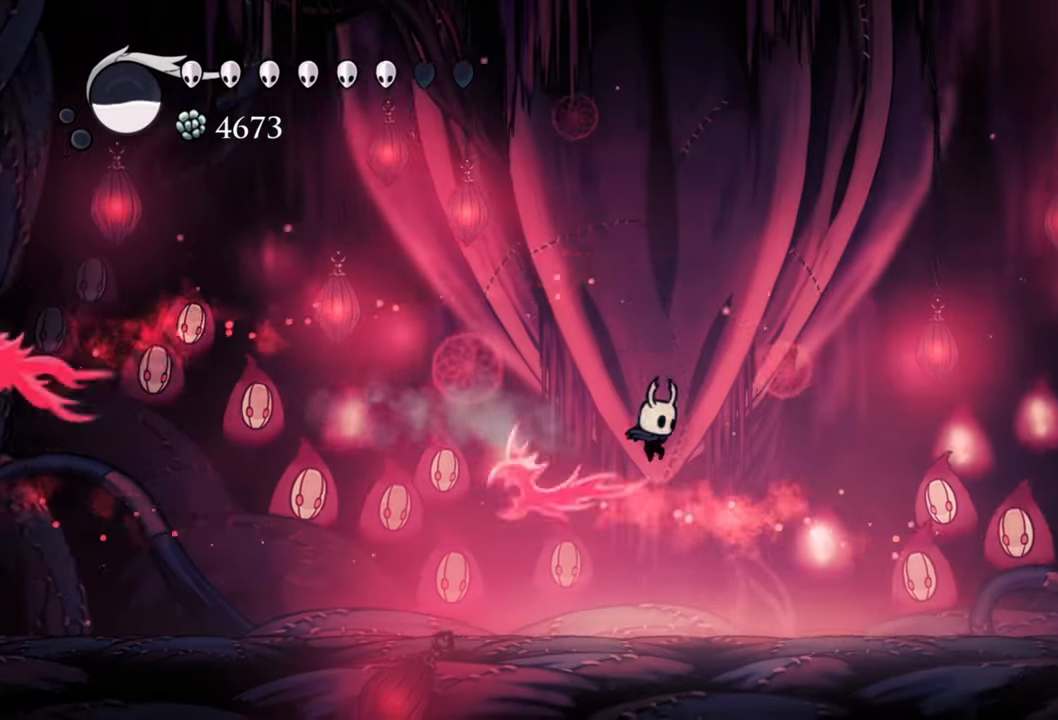
{"buttons": ["DPAD_RIGHT"], "right_stick": "center", "events": [[140, "R2", "up"]]}
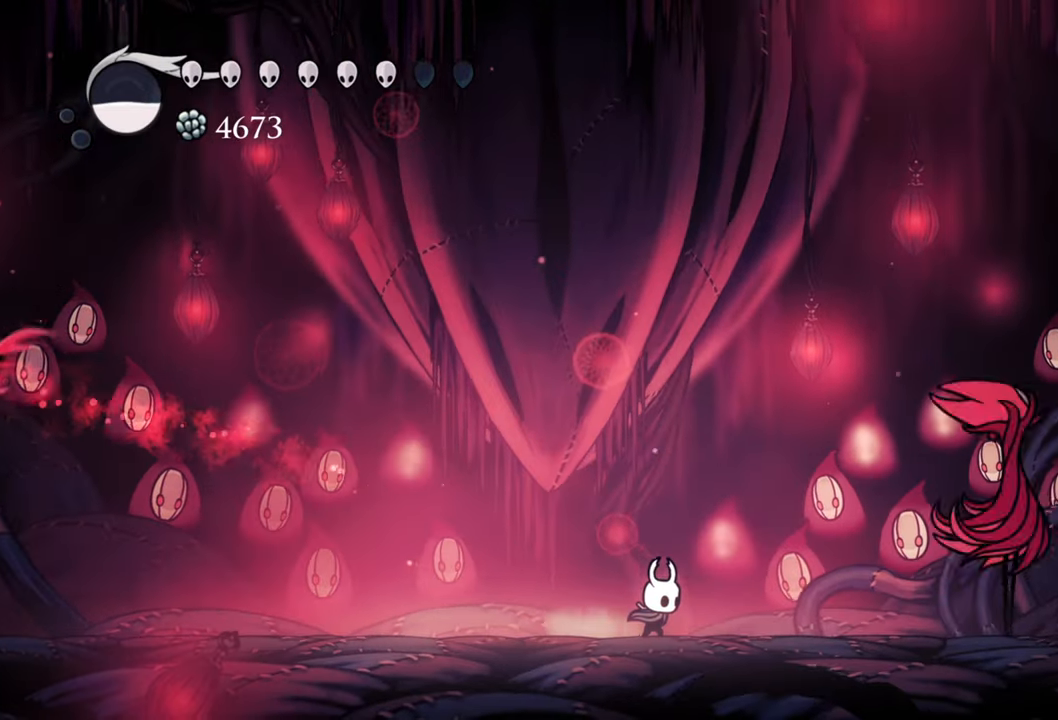
{"buttons": ["X", "DPAD_RIGHT"], "right_stick": "center", "events": [[400, "X", "down"]]}
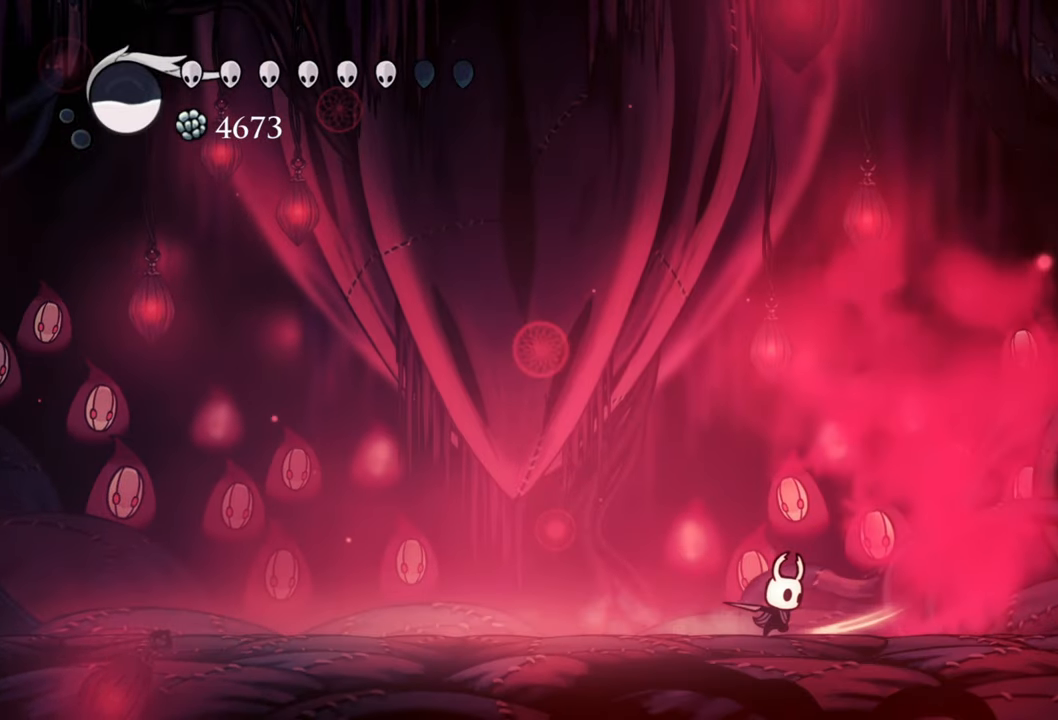
{"buttons": [], "right_stick": "center", "events": [[60, "X", "up"], [160, "DPAD_RIGHT", "up"]]}
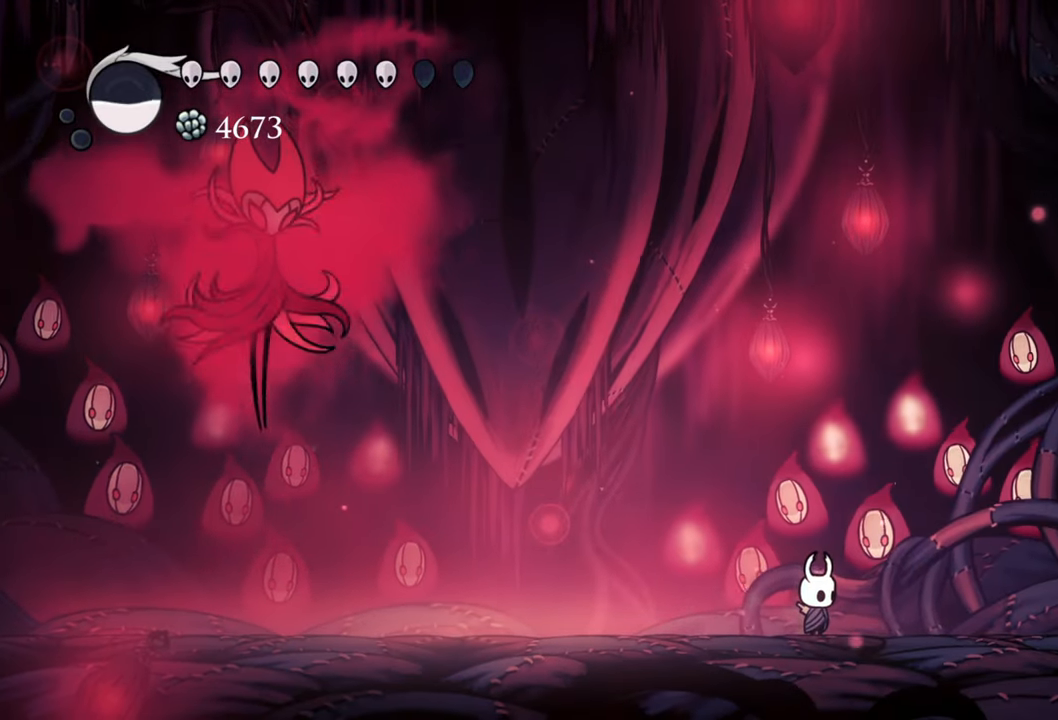
{"buttons": [], "right_stick": "center", "events": [[80, "DPAD_LEFT", "down"], [500, "DPAD_LEFT", "up"]]}
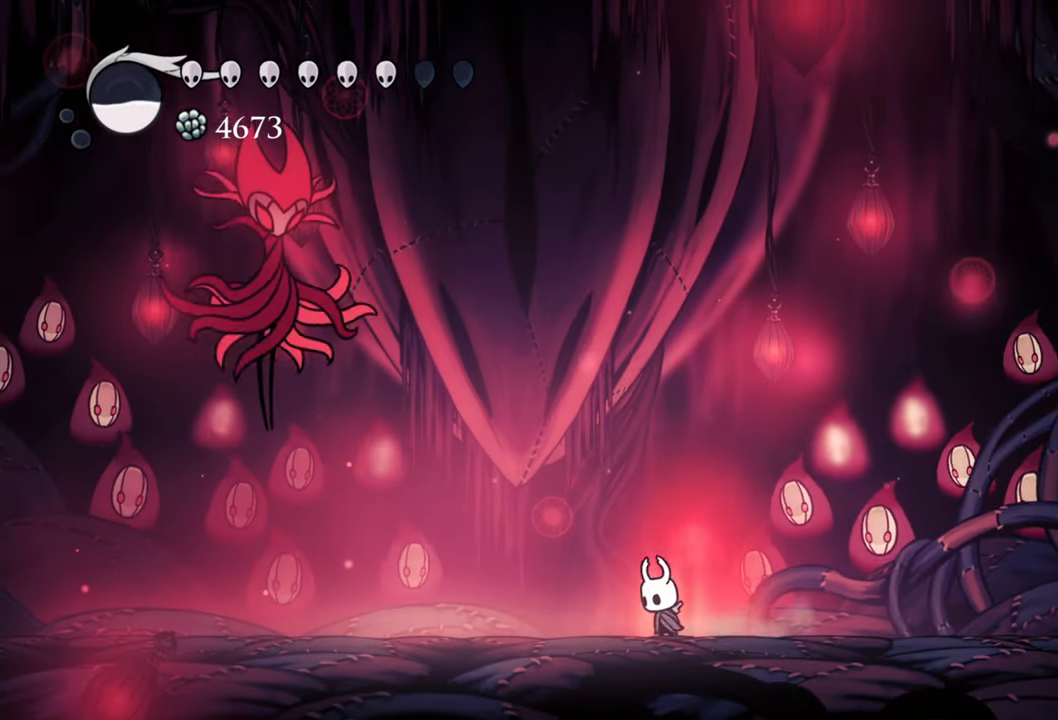
{"buttons": ["DPAD_LEFT"], "right_stick": "center", "events": [[340, "DPAD_LEFT", "down"]]}
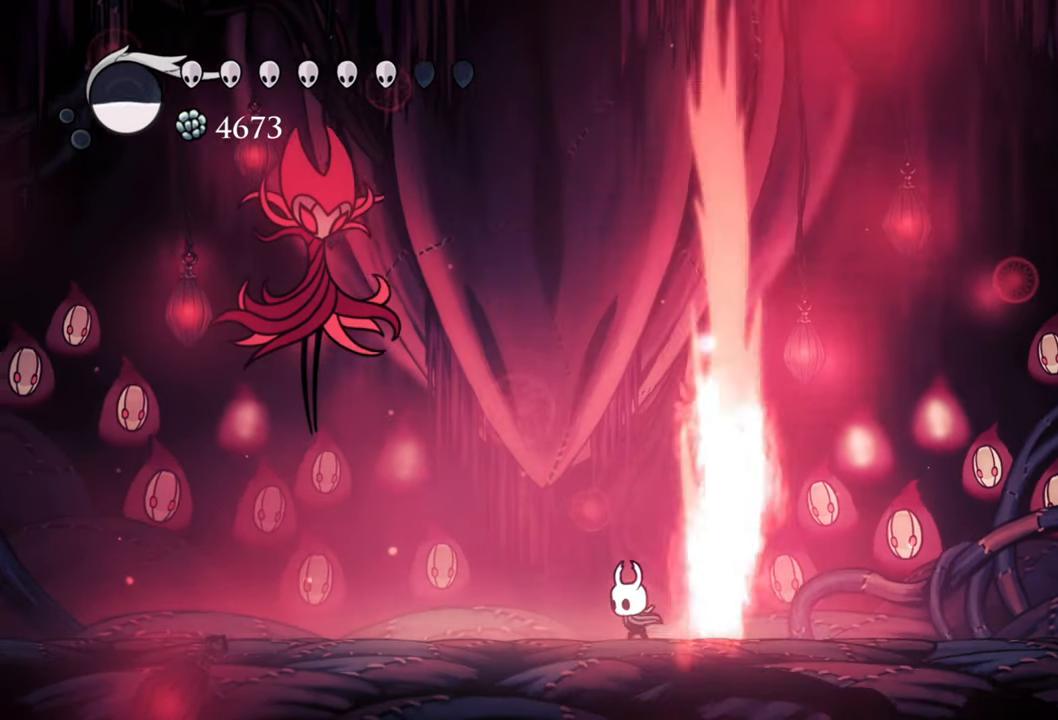
{"buttons": [], "right_stick": "center", "events": [[80, "DPAD_DOWN", "down"], [180, "DPAD_DOWN", "up"], [240, "DPAD_LEFT", "up"]]}
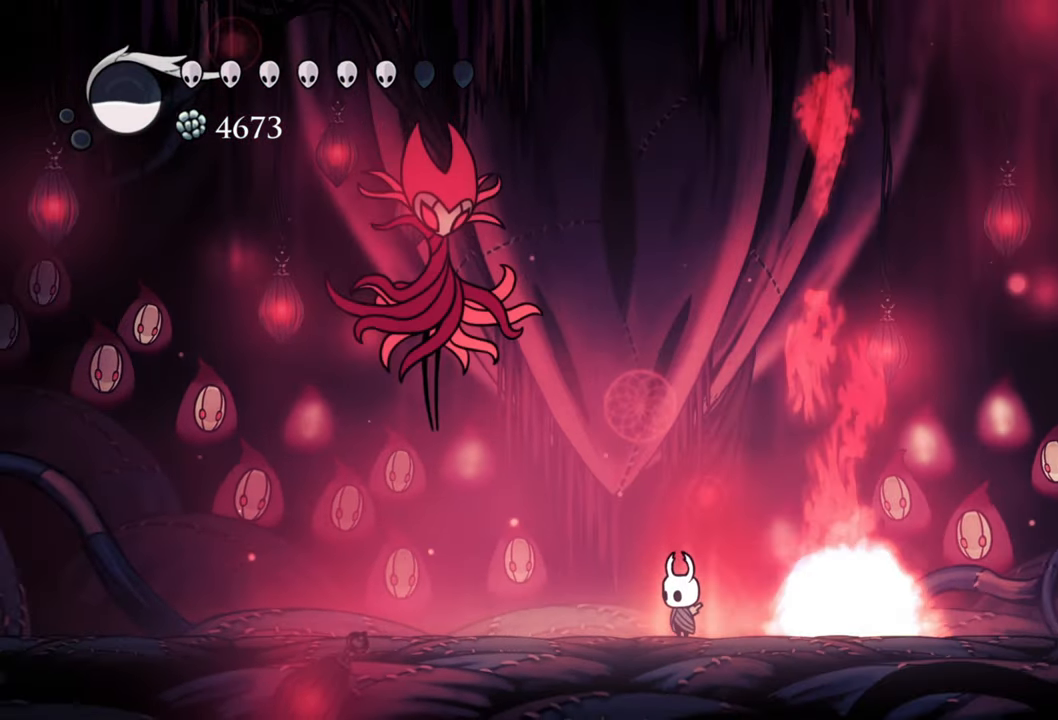
{"buttons": [], "right_stick": "center", "events": [[80, "DPAD_LEFT", "down"], [440, "DPAD_LEFT", "up"]]}
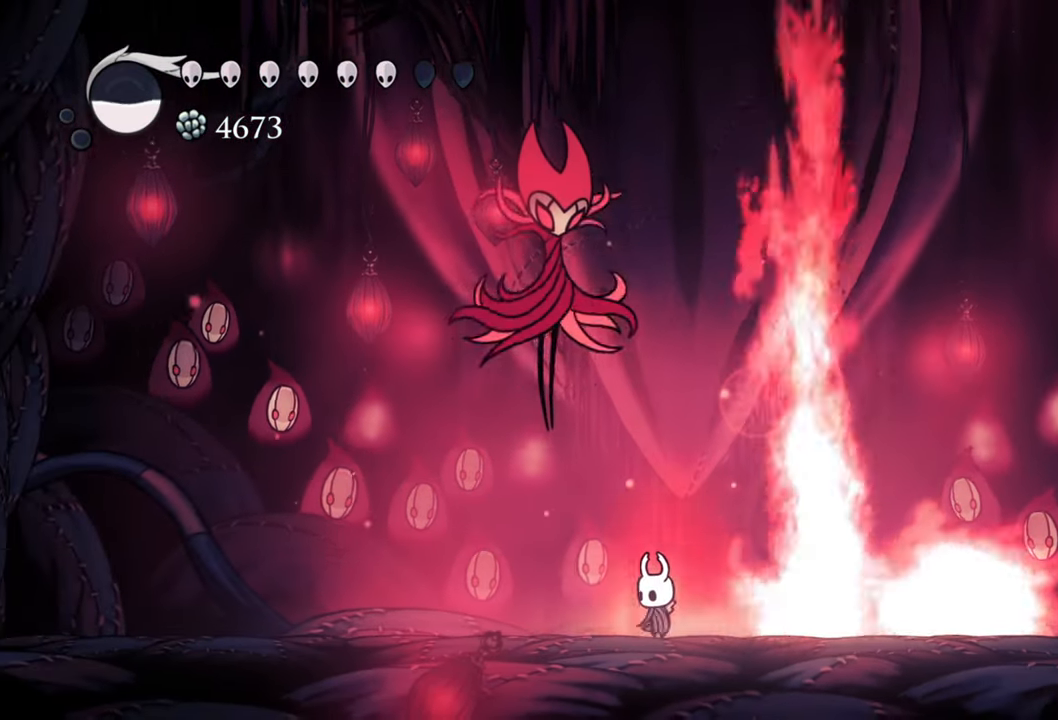
{"buttons": ["DPAD_LEFT"], "right_stick": "center", "events": [[200, "DPAD_LEFT", "down"]]}
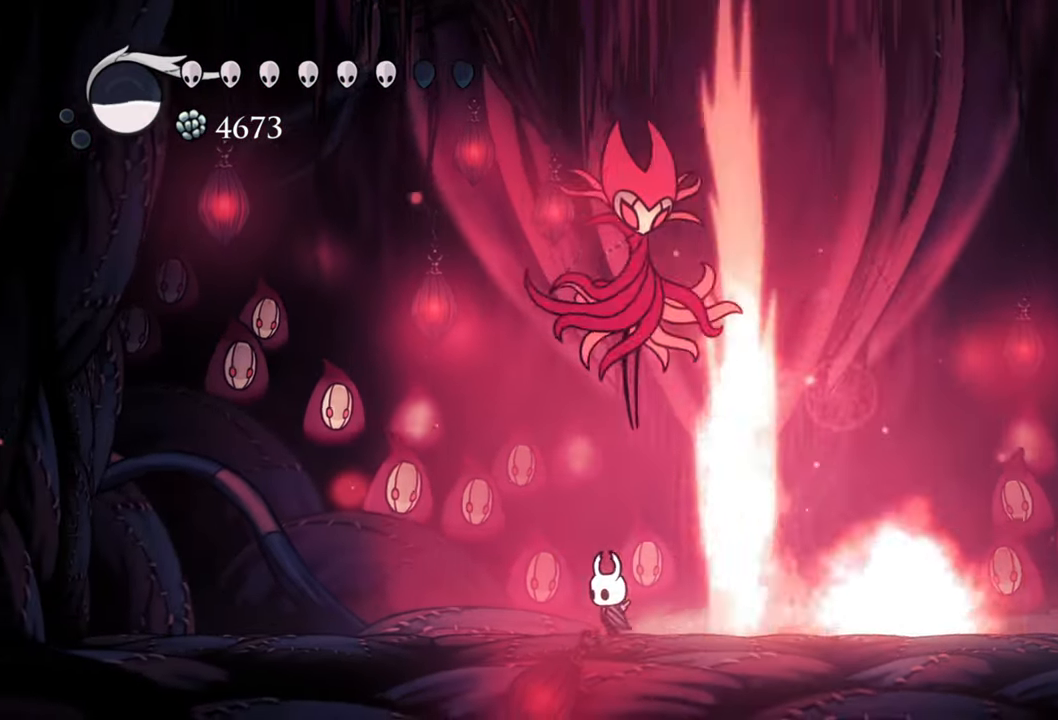
{"buttons": ["DPAD_LEFT"], "right_stick": "center", "events": [[120, "DPAD_LEFT", "up"], [300, "DPAD_LEFT", "down"]]}
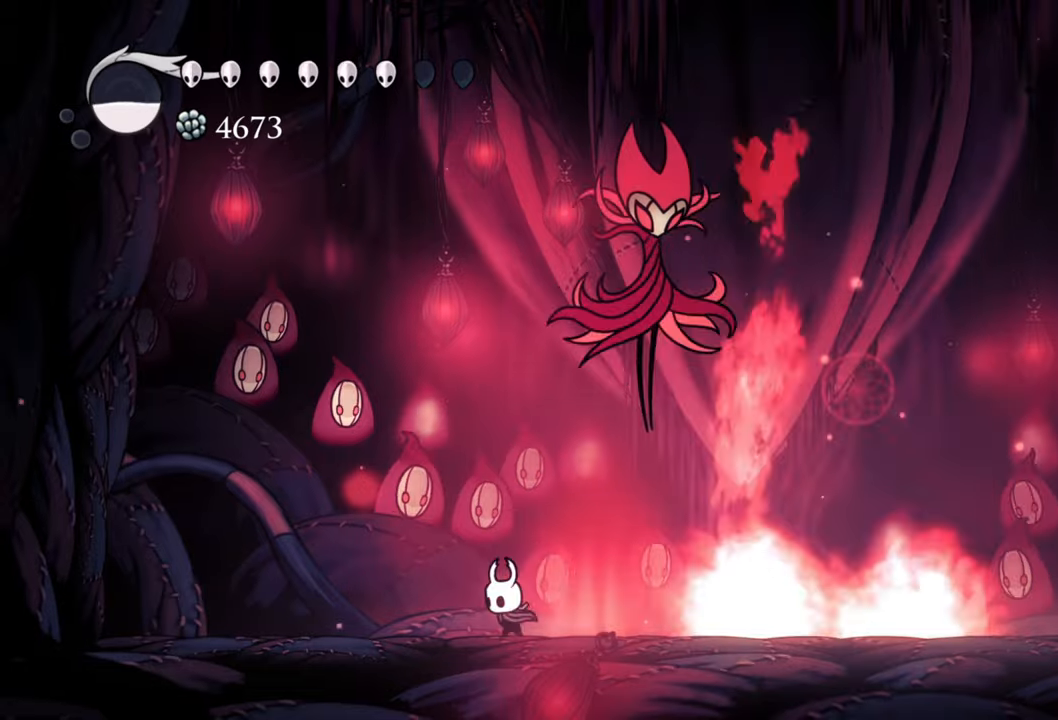
{"buttons": ["A"], "right_stick": "center", "events": [[280, "A", "down"], [280, "DPAD_LEFT", "up"]]}
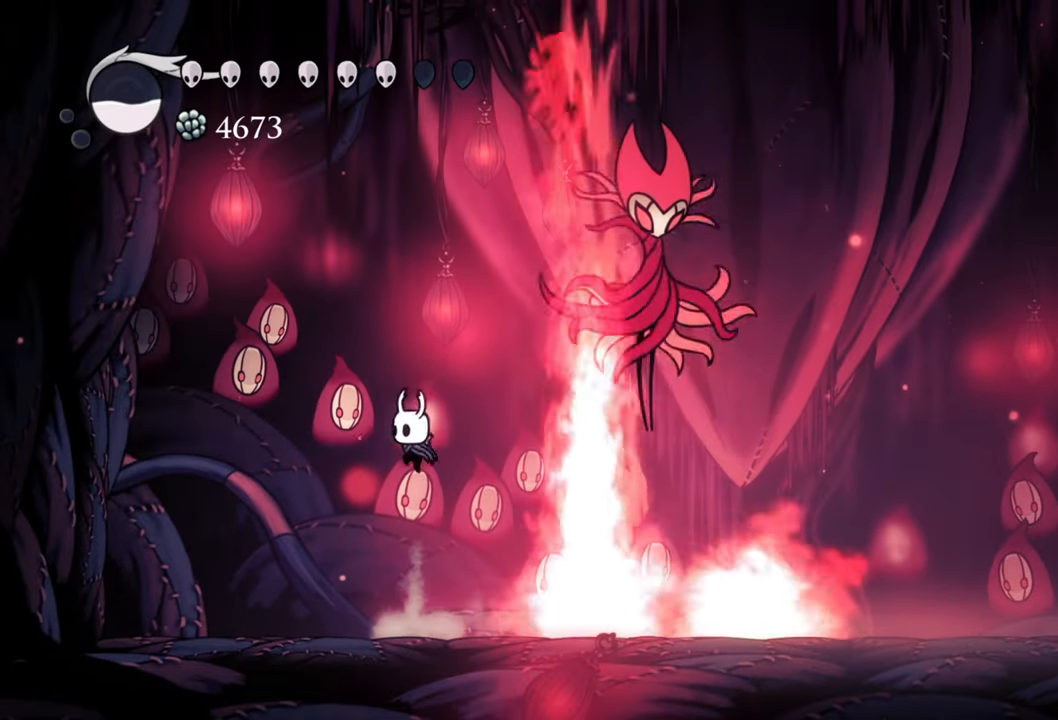
{"buttons": ["DPAD_LEFT"], "right_stick": "center", "events": [[120, "DPAD_RIGHT", "down"], [140, "DPAD_DOWN", "down"], [320, "X", "down"], [360, "A", "up"], [420, "DPAD_DOWN", "up"], [440, "DPAD_RIGHT", "up"], [460, "X", "up"], [500, "DPAD_LEFT", "down"]]}
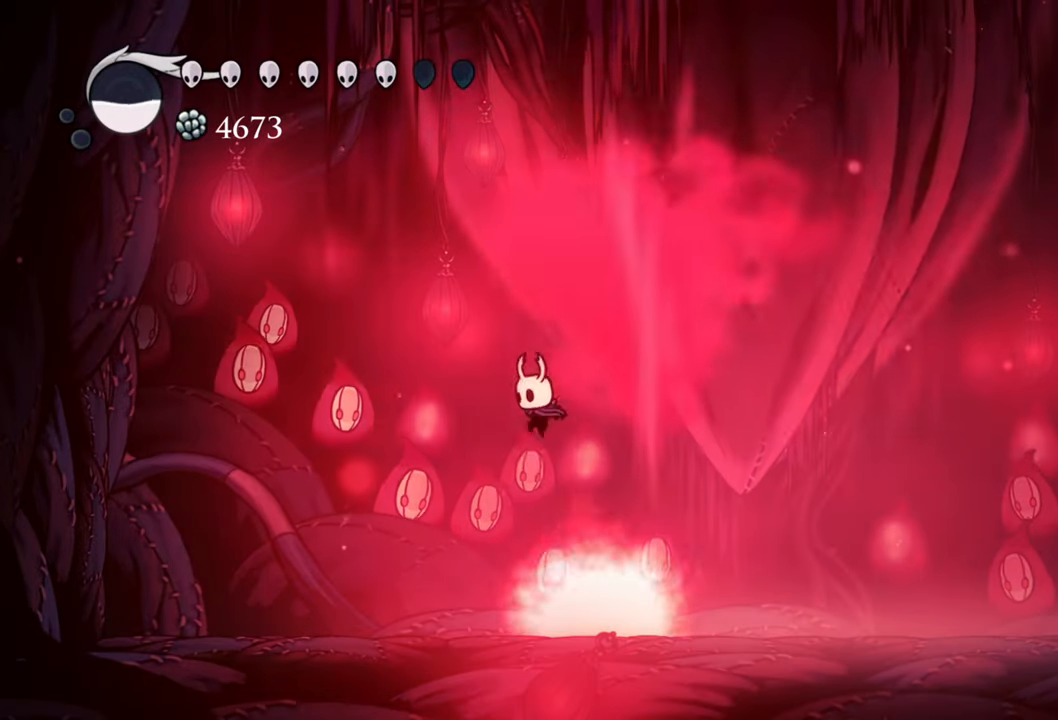
{"buttons": [], "right_stick": "center", "events": [[80, "DPAD_DOWN", "down"], [160, "DPAD_DOWN", "up"], [200, "R2", "down"], [420, "R2", "up"], [480, "DPAD_LEFT", "up"]]}
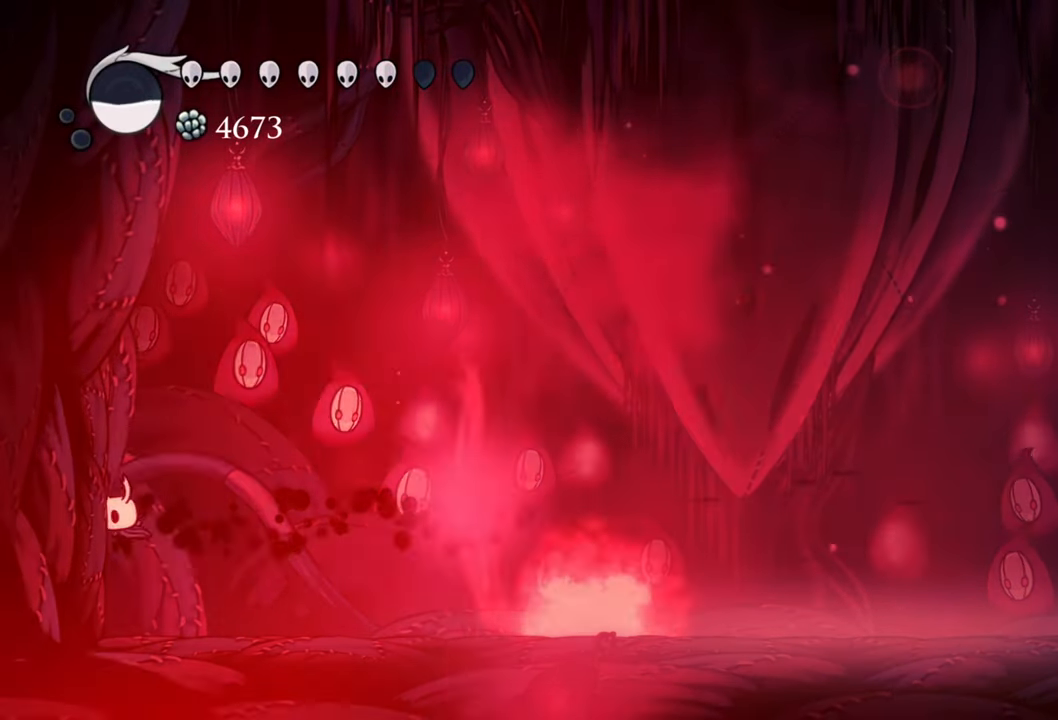
{"buttons": ["A", "DPAD_RIGHT"], "right_stick": "center", "events": [[240, "DPAD_RIGHT", "down"], [500, "A", "down"]]}
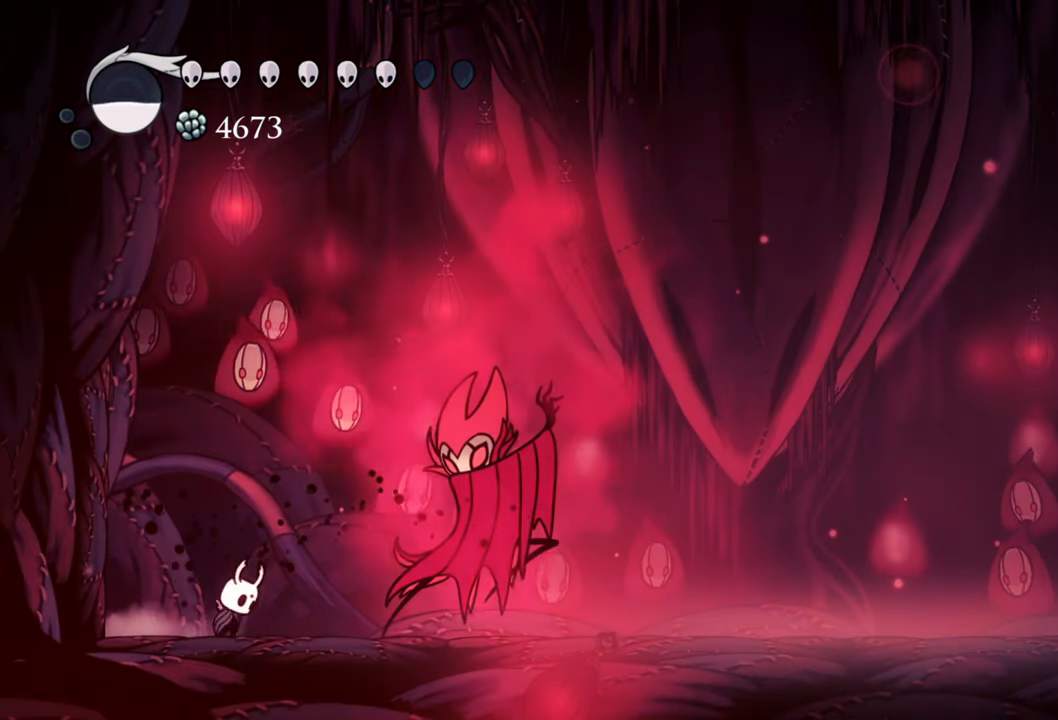
{"buttons": ["R2", "DPAD_RIGHT"], "right_stick": "center", "events": [[240, "A", "up"], [240, "R2", "down"], [320, "DPAD_DOWN", "down"], [380, "DPAD_DOWN", "up"]]}